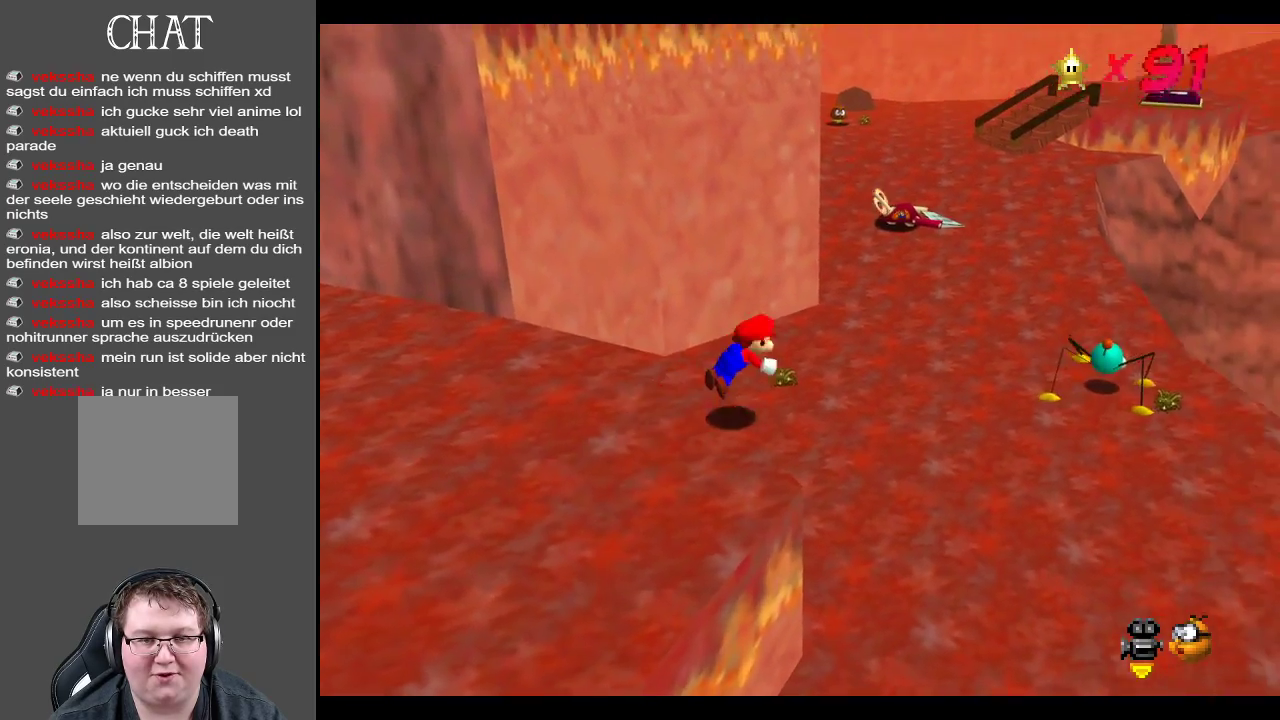
Gameplay with a controller (Xbox layout); each line is a JSON object with the inputs held at the frame after it. "events" lists button and stick changes between this image and that frame as [ms after this image, input, new state], when the widget could be followed in between. Not read: L3 R3.
{"buttons": [], "left_stick": "up", "right_stick": "center", "events": [[50, "X", "up"], [483, "left_stick", "up"]]}
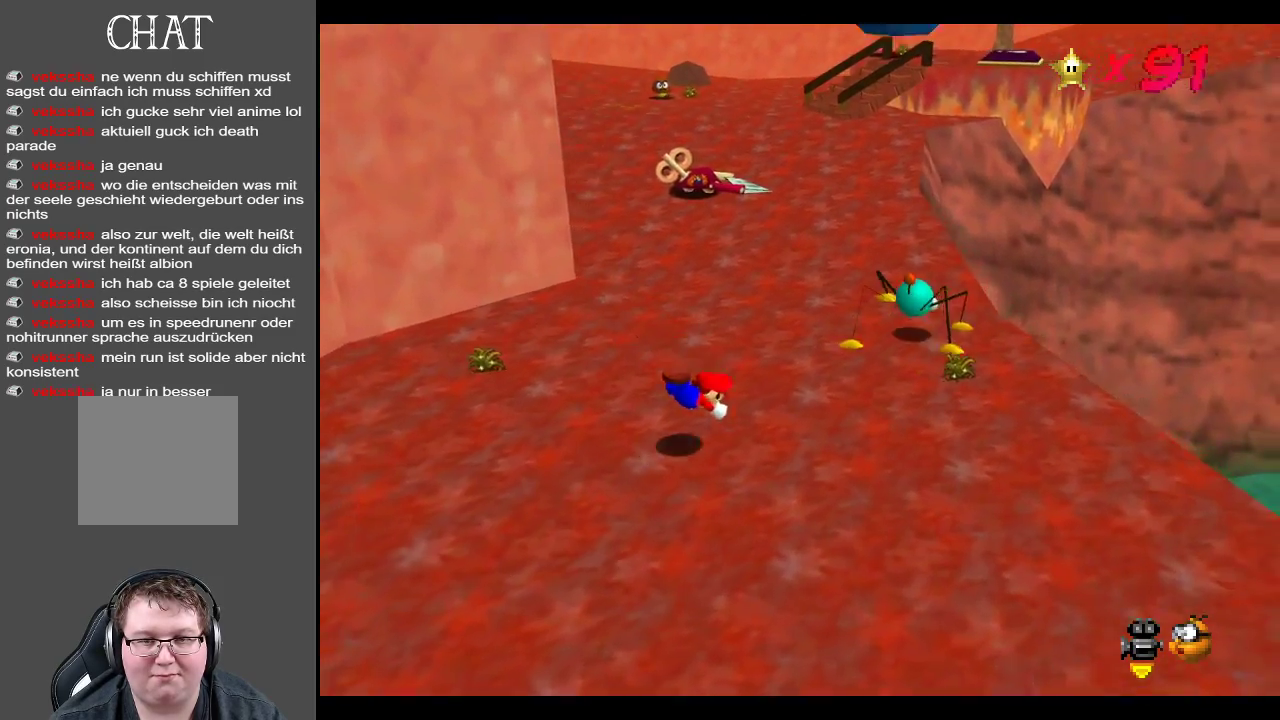
{"buttons": [], "left_stick": "up", "right_stick": "center", "events": [[133, "A", "down"], [367, "A", "up"]]}
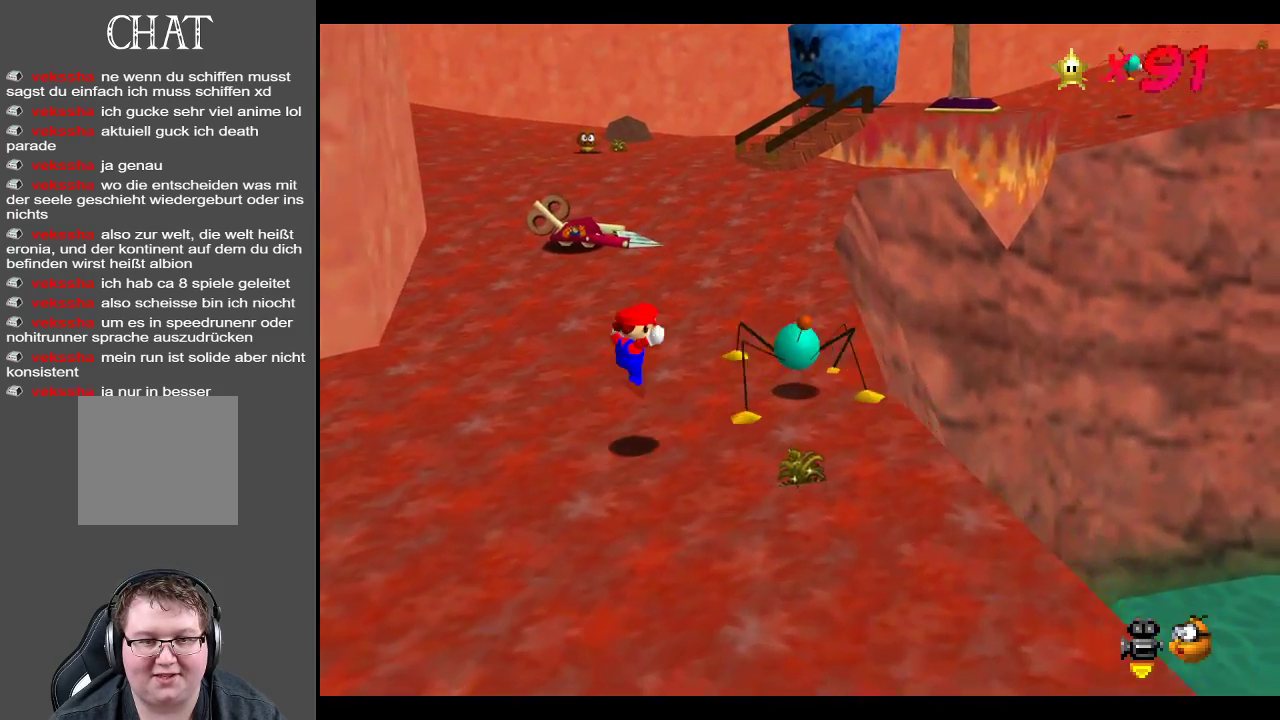
{"buttons": [], "left_stick": "up", "right_stick": "center", "events": [[317, "X", "down"], [500, "X", "up"]]}
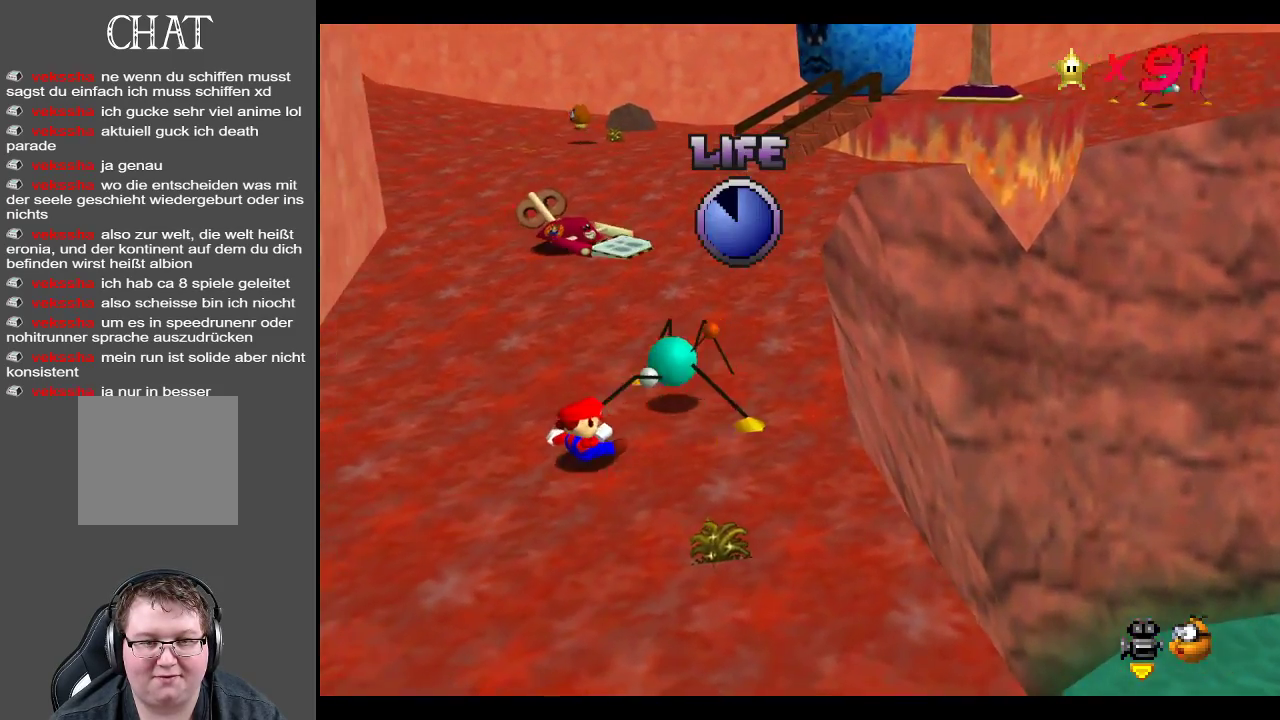
{"buttons": [], "left_stick": "up-right", "right_stick": "center", "events": [[250, "left_stick", "up-right"]]}
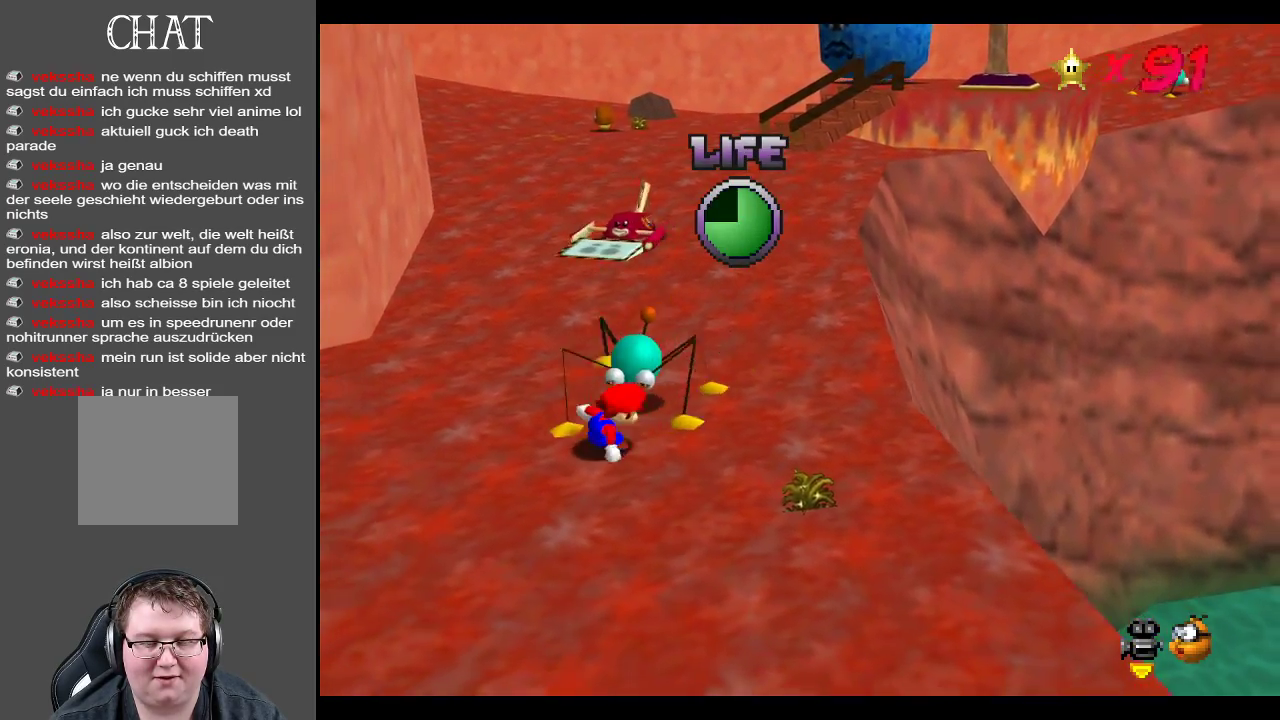
{"buttons": [], "left_stick": "up-right", "right_stick": "center", "events": [[217, "A", "down"], [300, "A", "up"], [417, "A", "down"], [483, "A", "up"]]}
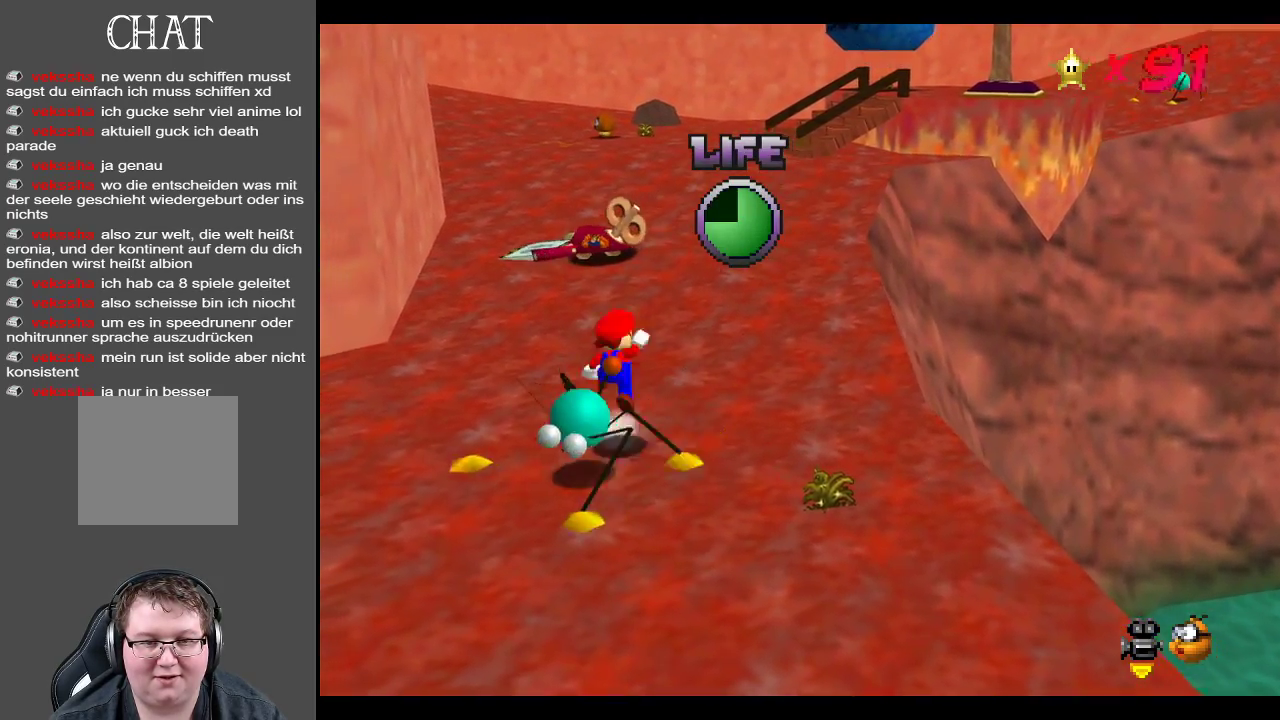
{"buttons": [], "left_stick": "up-right", "right_stick": "center", "events": []}
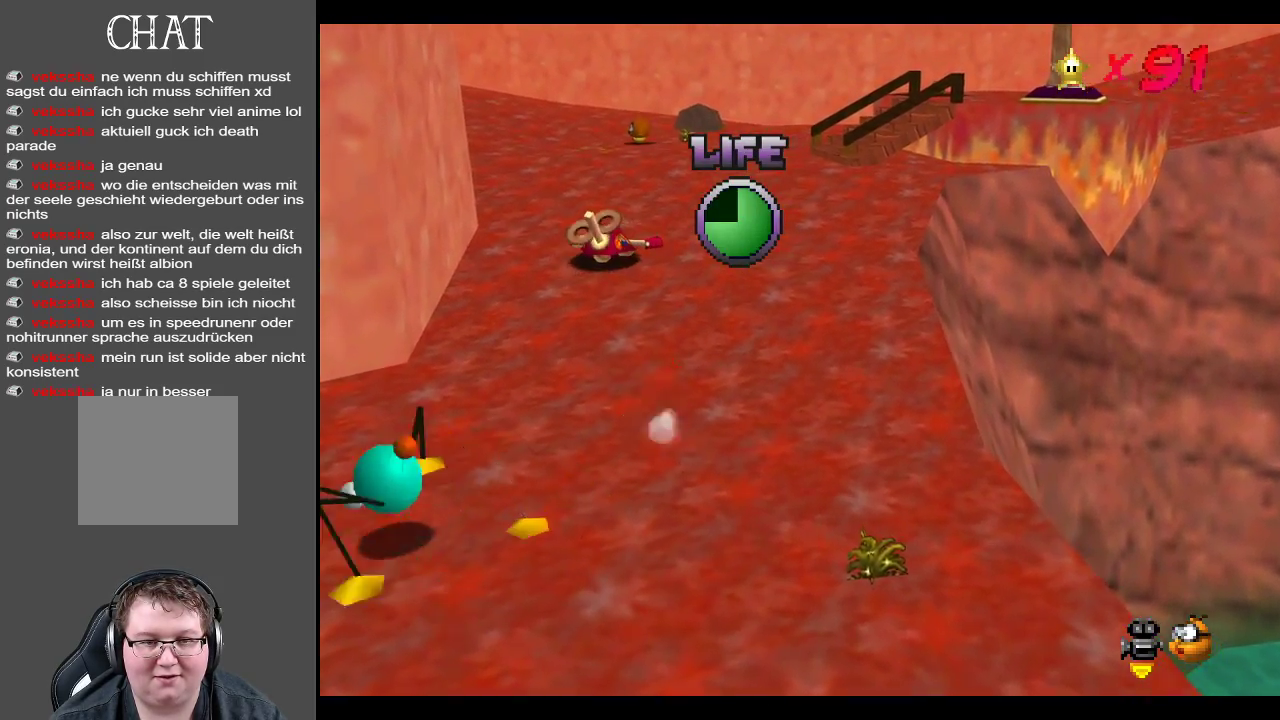
{"buttons": [], "left_stick": "up-right", "right_stick": "center", "events": [[350, "A", "down"], [467, "A", "up"]]}
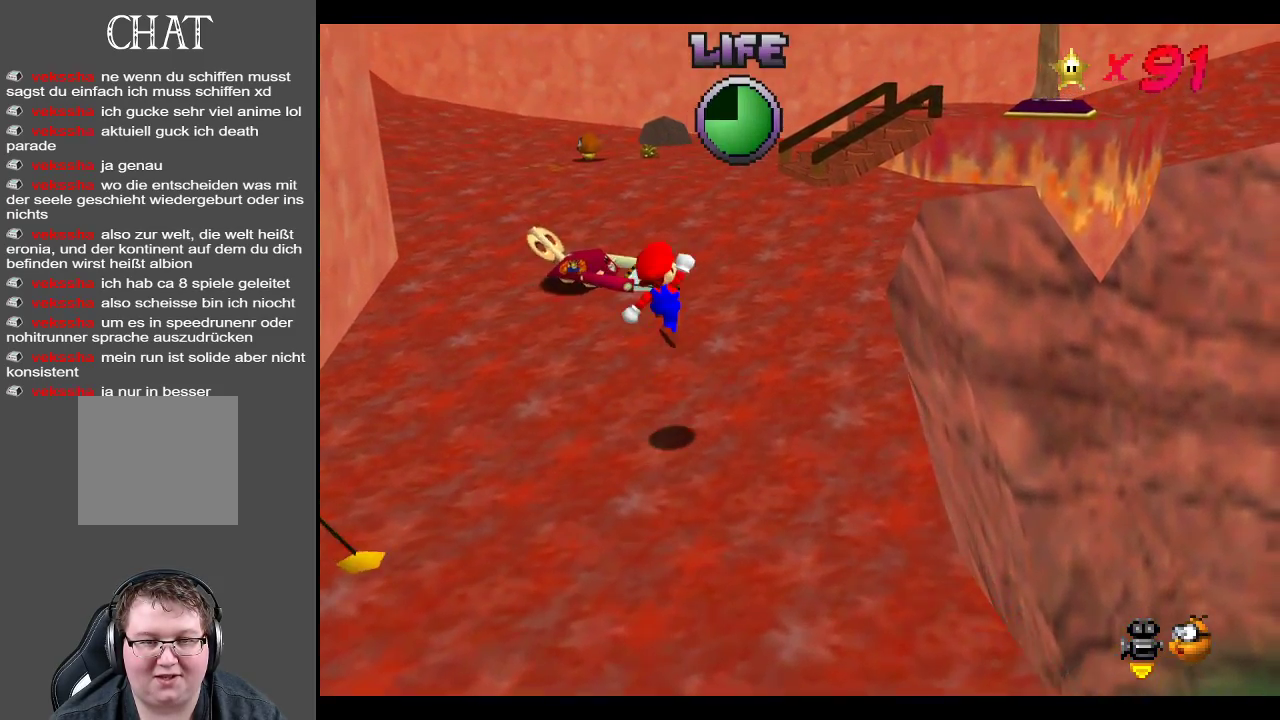
{"buttons": ["A"], "left_stick": "up-right", "right_stick": "center", "events": [[450, "A", "down"]]}
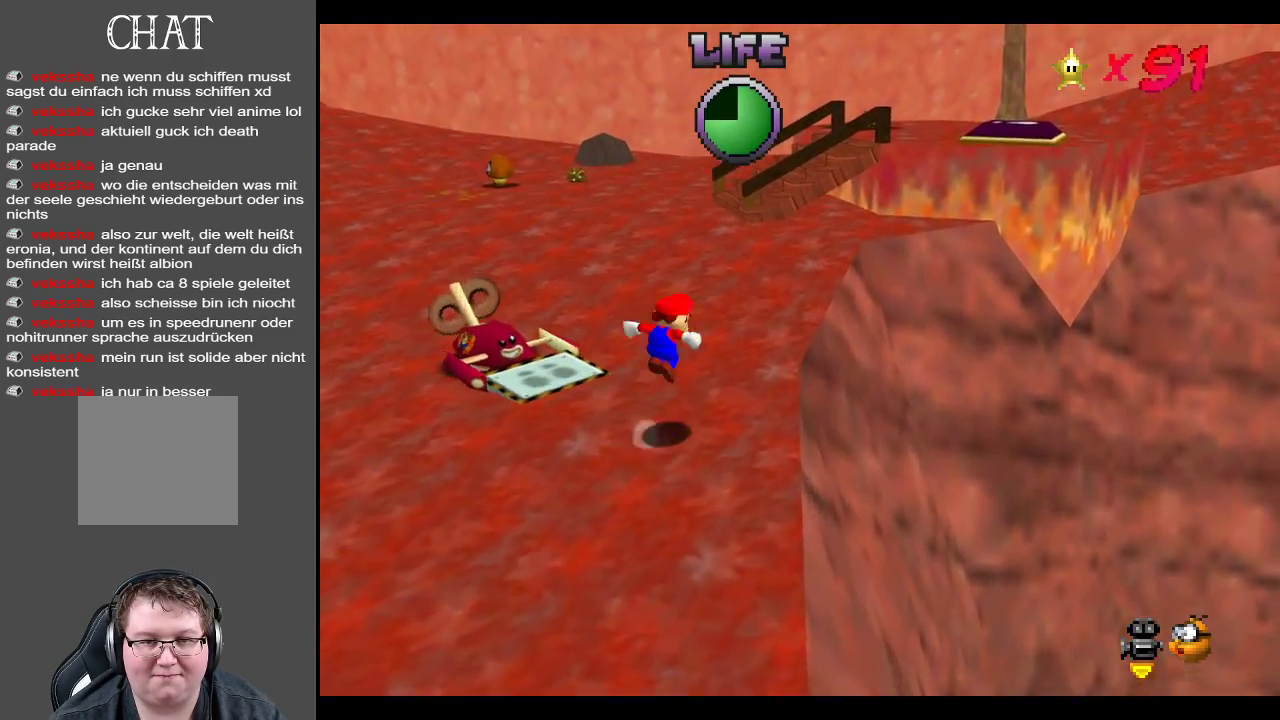
{"buttons": [], "left_stick": "up", "right_stick": "center", "events": [[300, "left_stick", "up"], [417, "A", "up"]]}
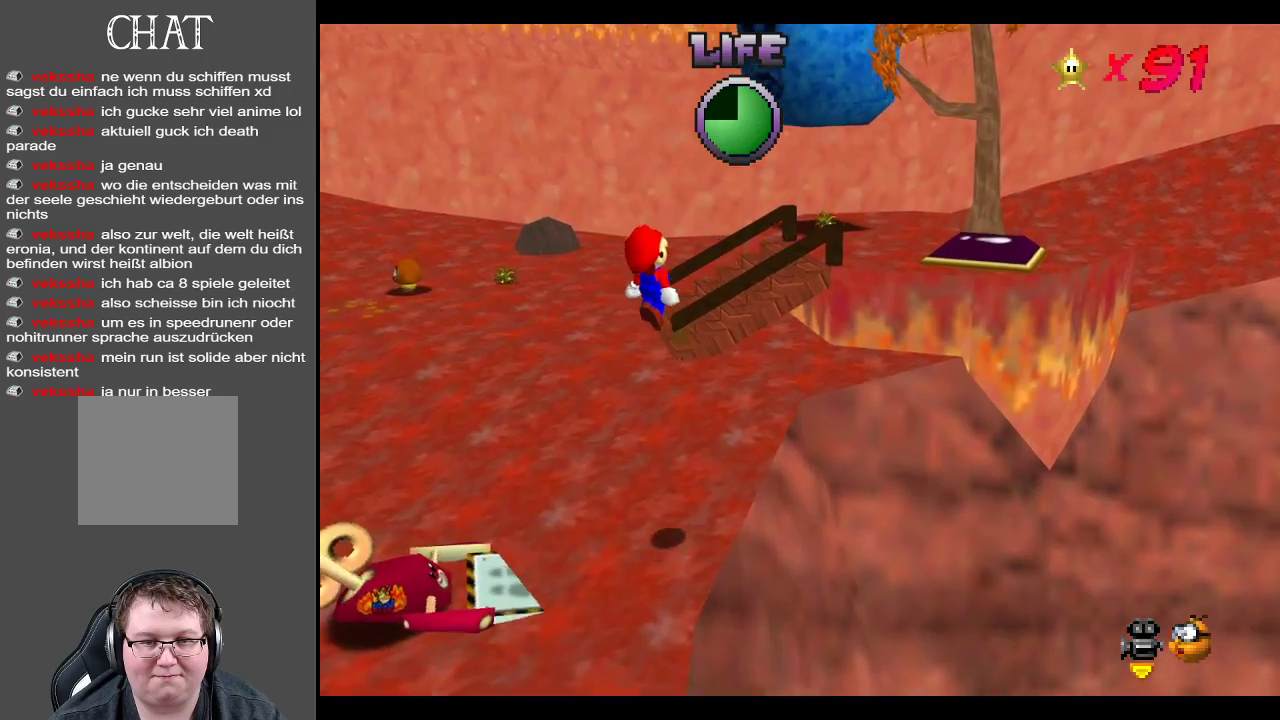
{"buttons": ["A"], "left_stick": "up-right", "right_stick": "center", "events": [[300, "left_stick", "up-right"], [450, "A", "down"]]}
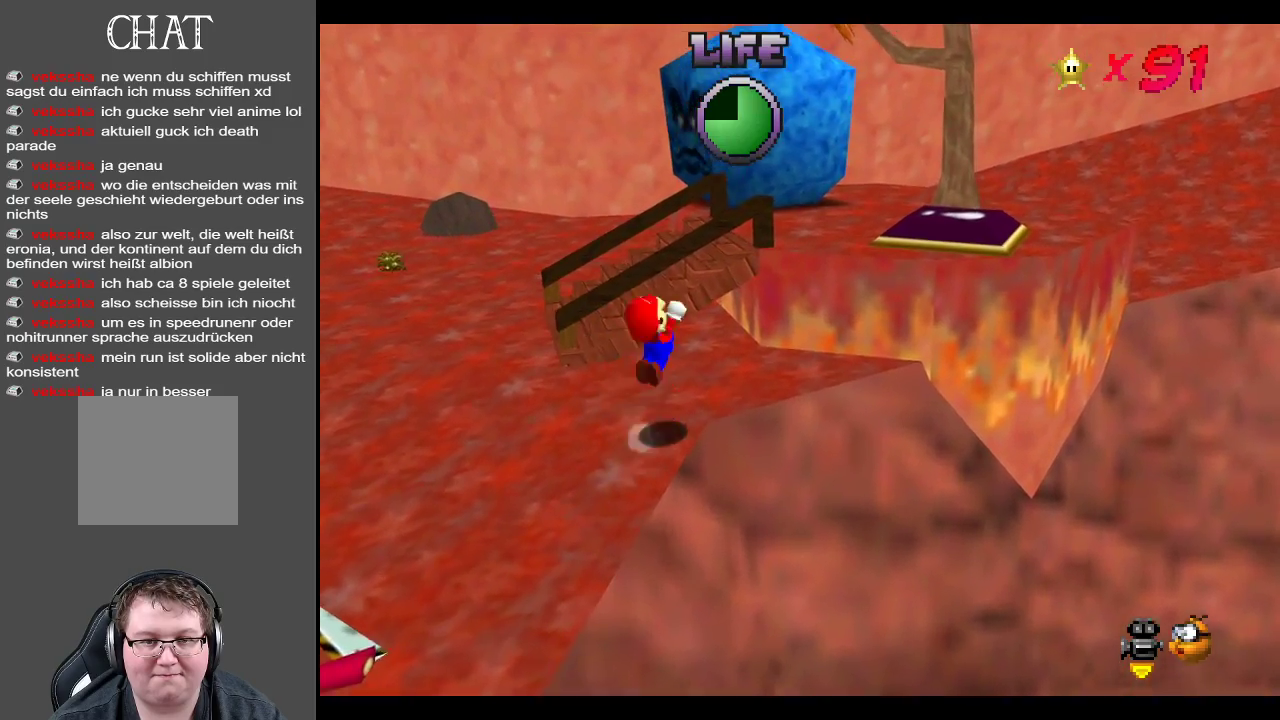
{"buttons": ["B"], "left_stick": "down-right", "right_stick": "center", "events": [[150, "left_stick", "right"], [283, "A", "up"], [350, "left_stick", "down-right"], [500, "B", "down"]]}
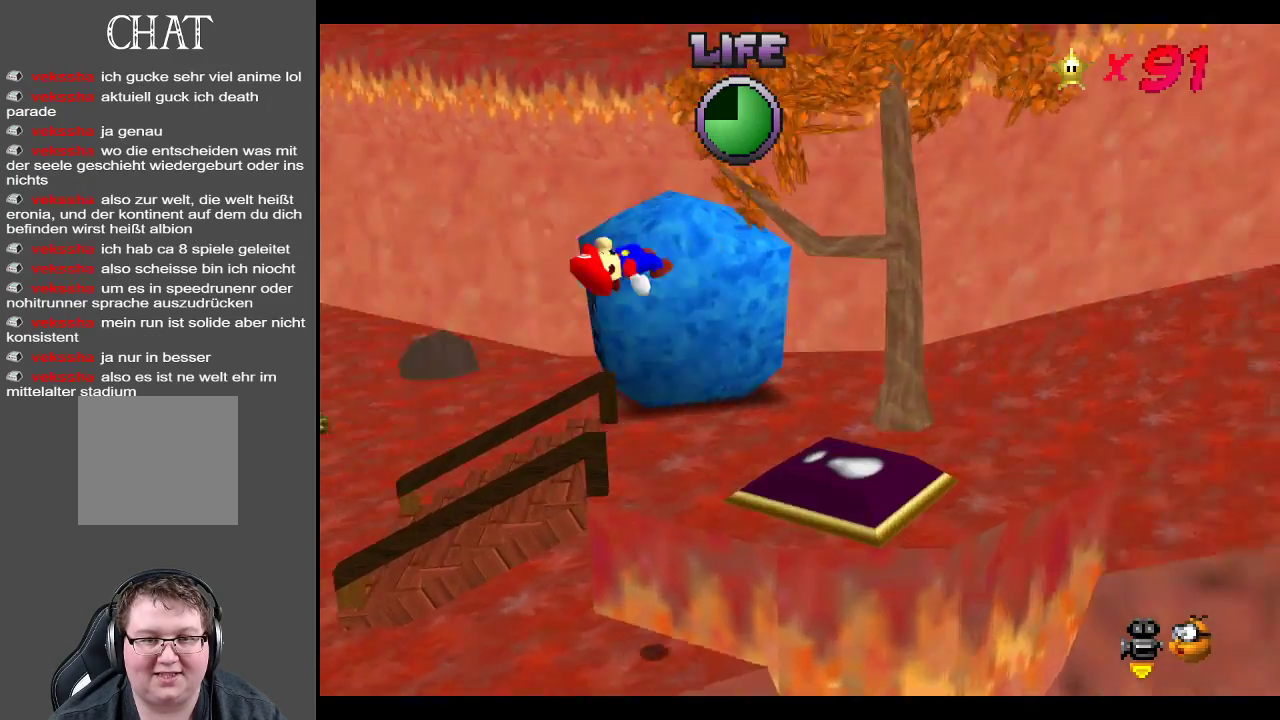
{"buttons": [], "left_stick": "center", "right_stick": "center", "events": [[33, "left_stick", "down-left"], [133, "B", "up"], [183, "left_stick", "left"], [283, "B", "down"], [300, "left_stick", "center"], [467, "B", "up"]]}
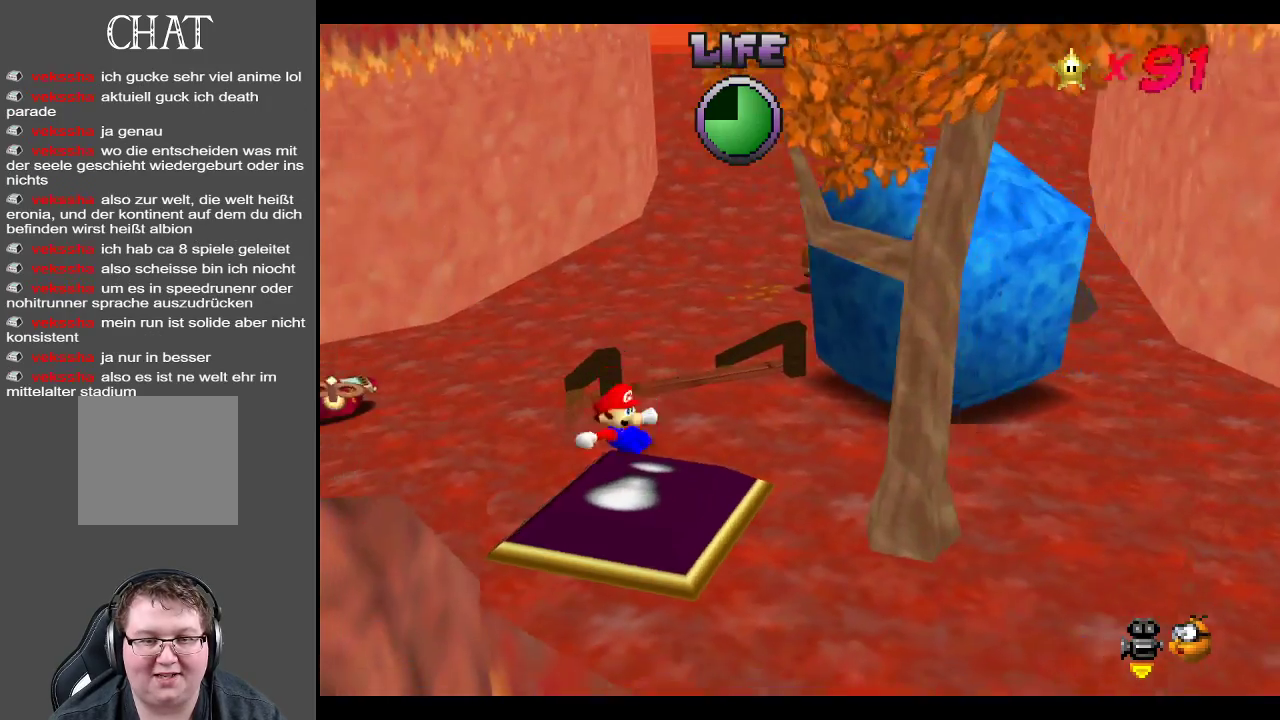
{"buttons": [], "left_stick": "down-right", "right_stick": "center", "events": [[67, "left_stick", "right"], [400, "left_stick", "down-right"]]}
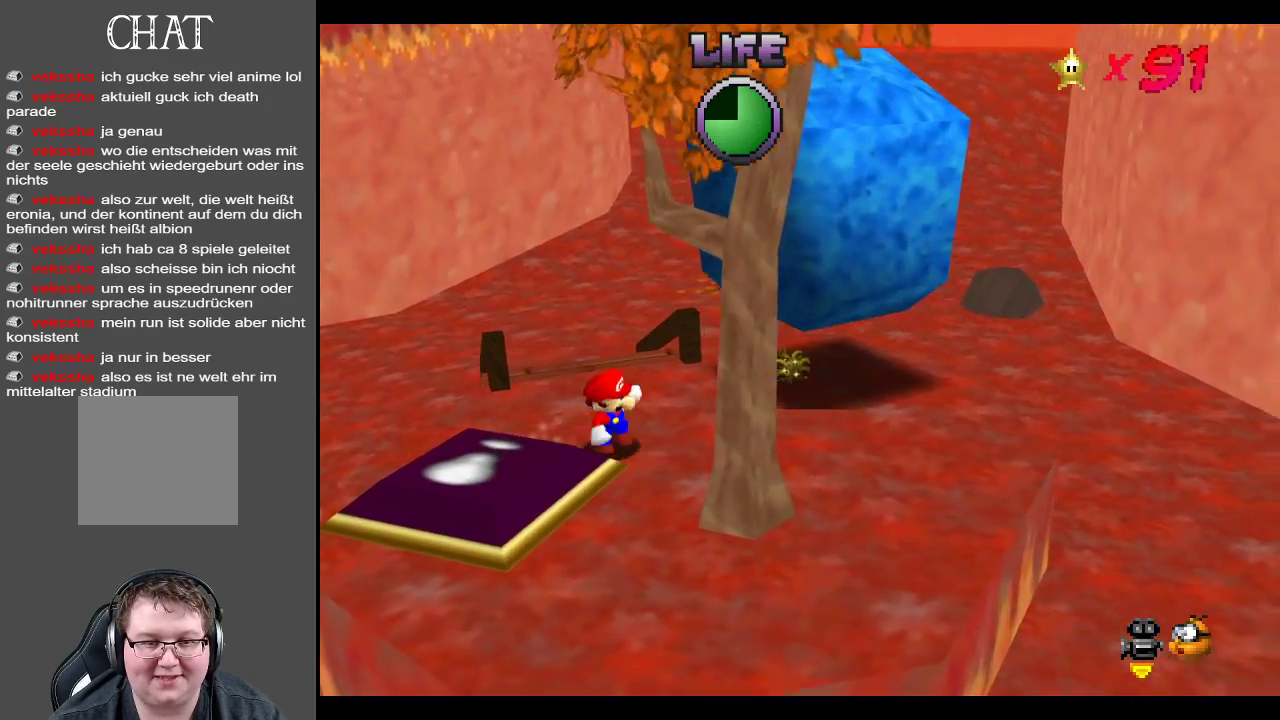
{"buttons": [], "left_stick": "up", "right_stick": "center", "events": [[117, "left_stick", "down-left"], [250, "left_stick", "left"], [350, "left_stick", "up-left"], [450, "left_stick", "up"]]}
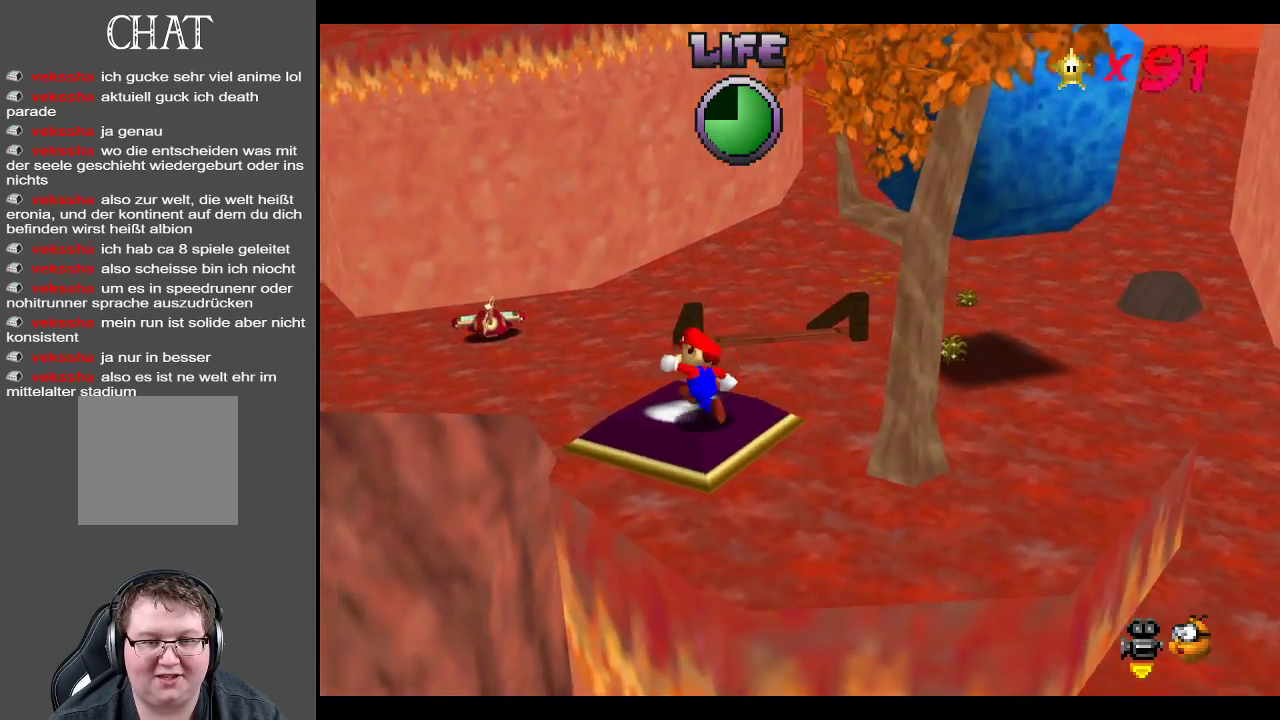
{"buttons": [], "left_stick": "up-right", "right_stick": "center", "events": [[67, "left_stick", "up-right"]]}
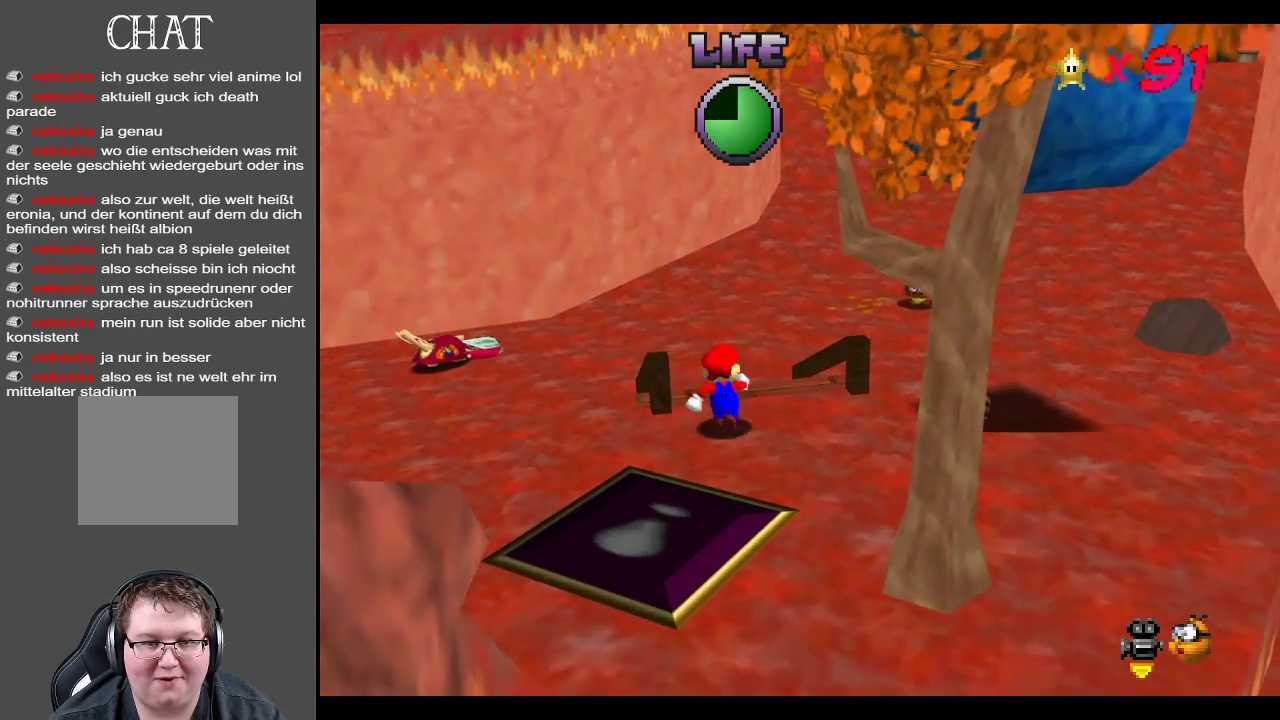
{"buttons": ["Y"], "left_stick": "up-right", "right_stick": "center", "events": [[67, "L2", "down"], [133, "A", "down"], [267, "A", "up"], [300, "L2", "up"], [483, "Y", "down"]]}
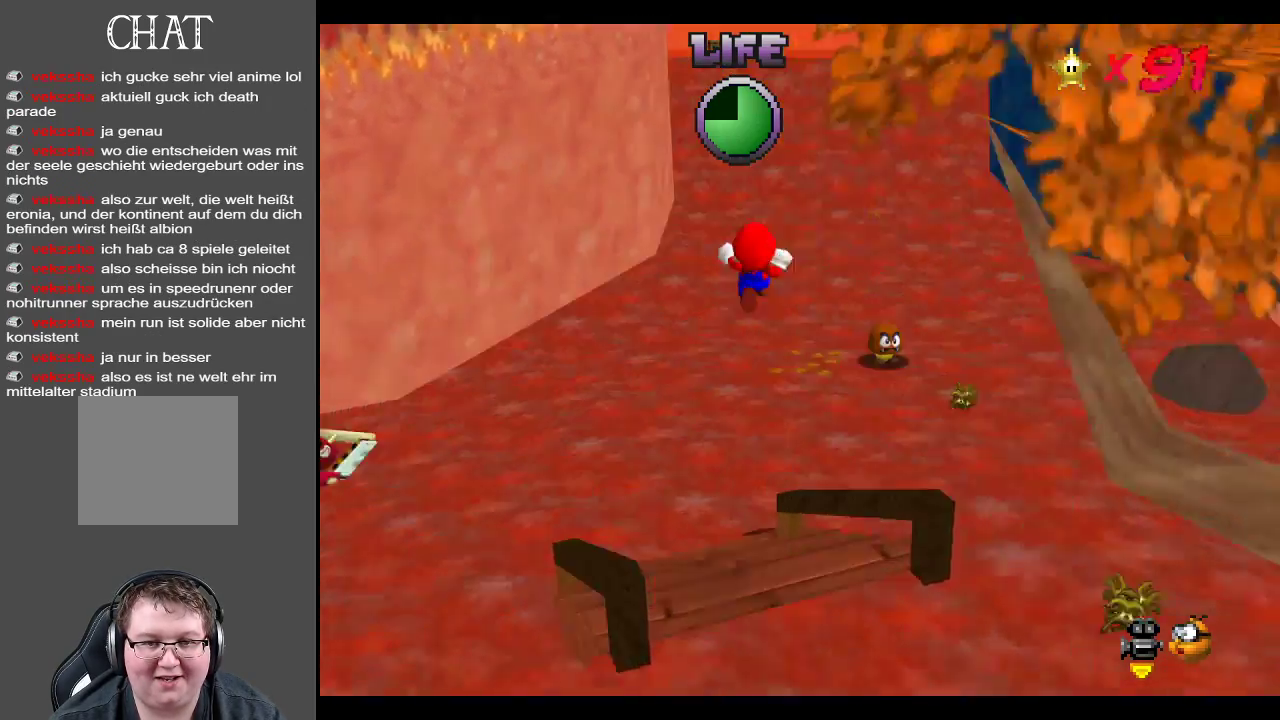
{"buttons": [], "left_stick": "up", "right_stick": "center", "events": [[133, "Y", "up"], [217, "left_stick", "up"]]}
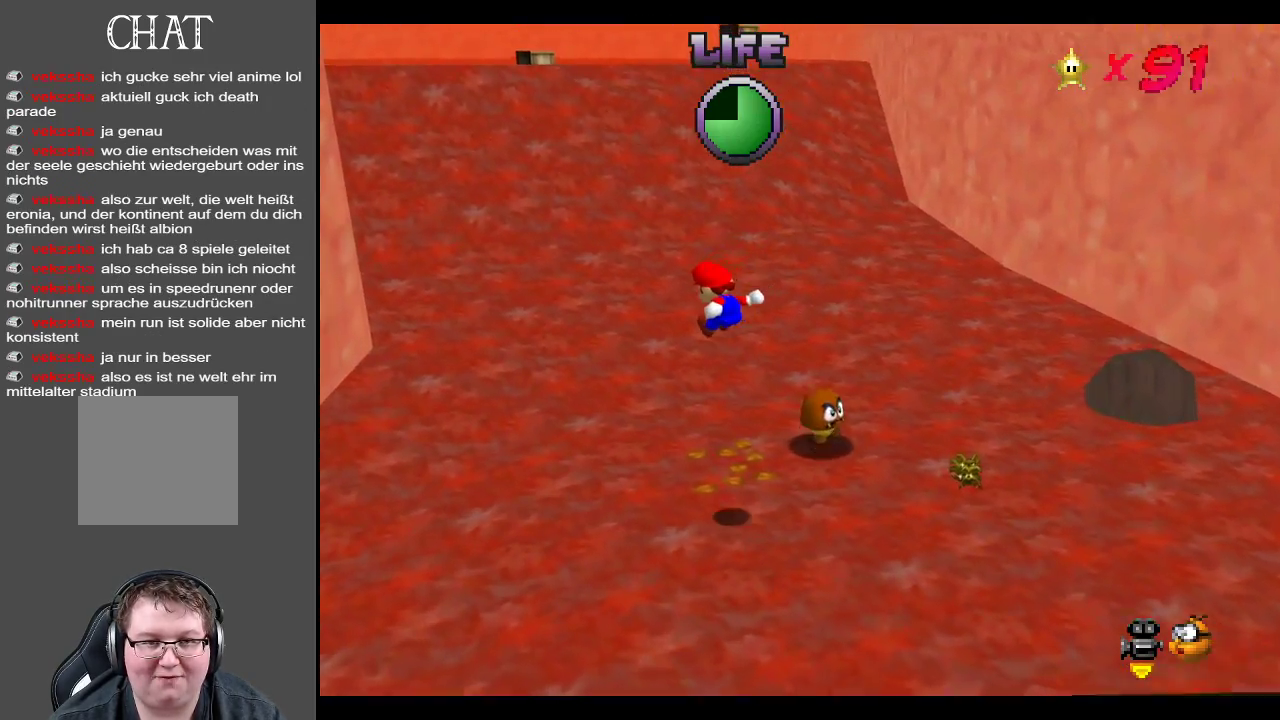
{"buttons": [], "left_stick": "up", "right_stick": "center", "events": []}
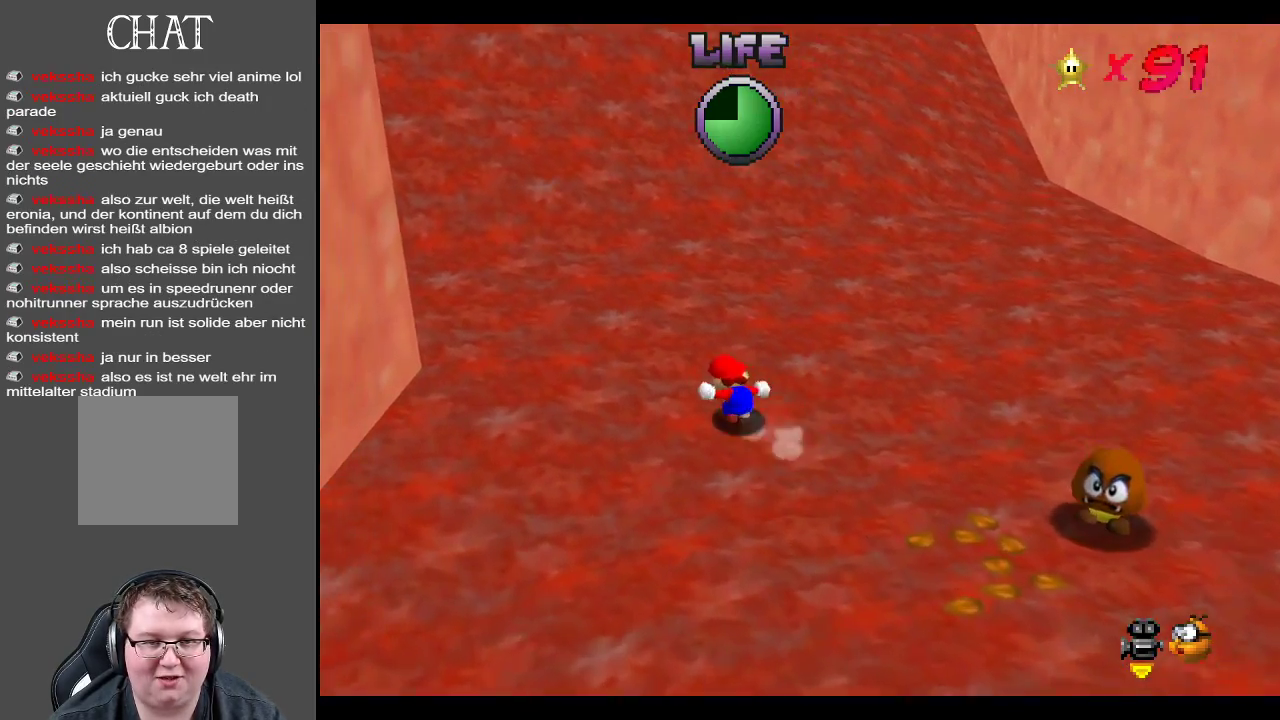
{"buttons": [], "left_stick": "up", "right_stick": "center", "events": [[350, "B", "down"], [450, "B", "up"]]}
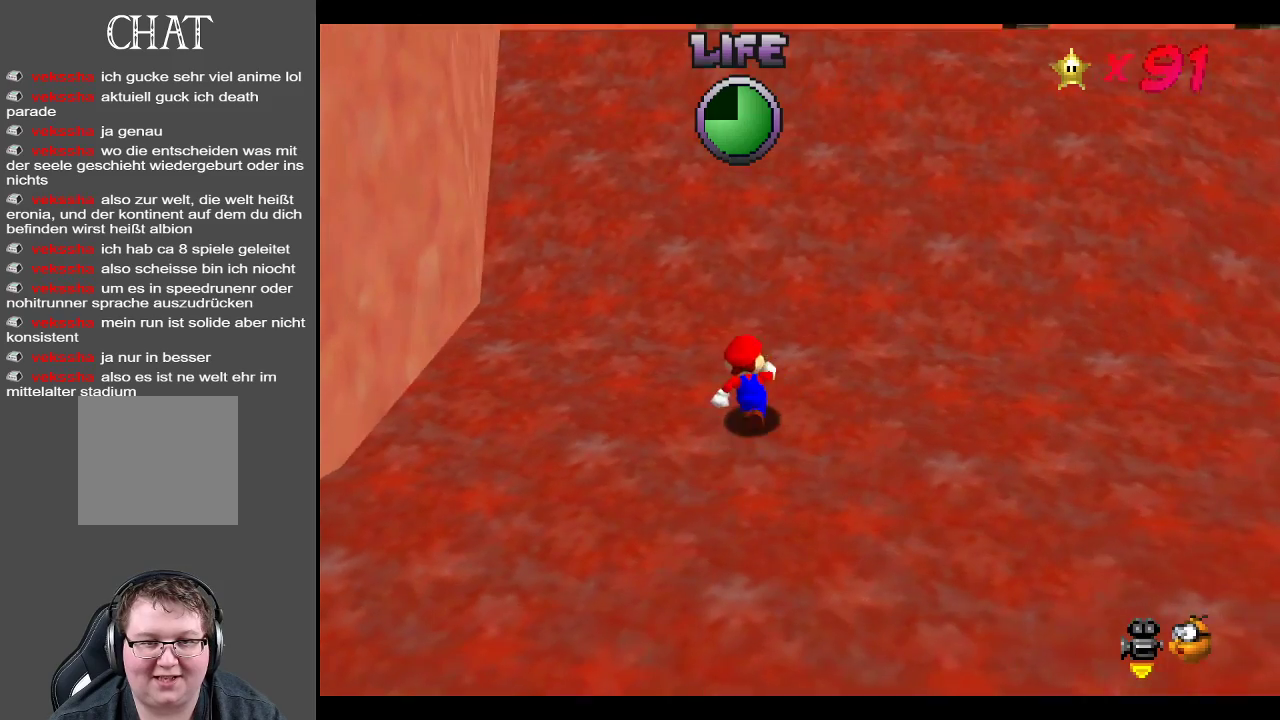
{"buttons": [], "left_stick": "up-right", "right_stick": "center", "events": [[200, "A", "down"], [317, "left_stick", "up-right"], [450, "A", "up"]]}
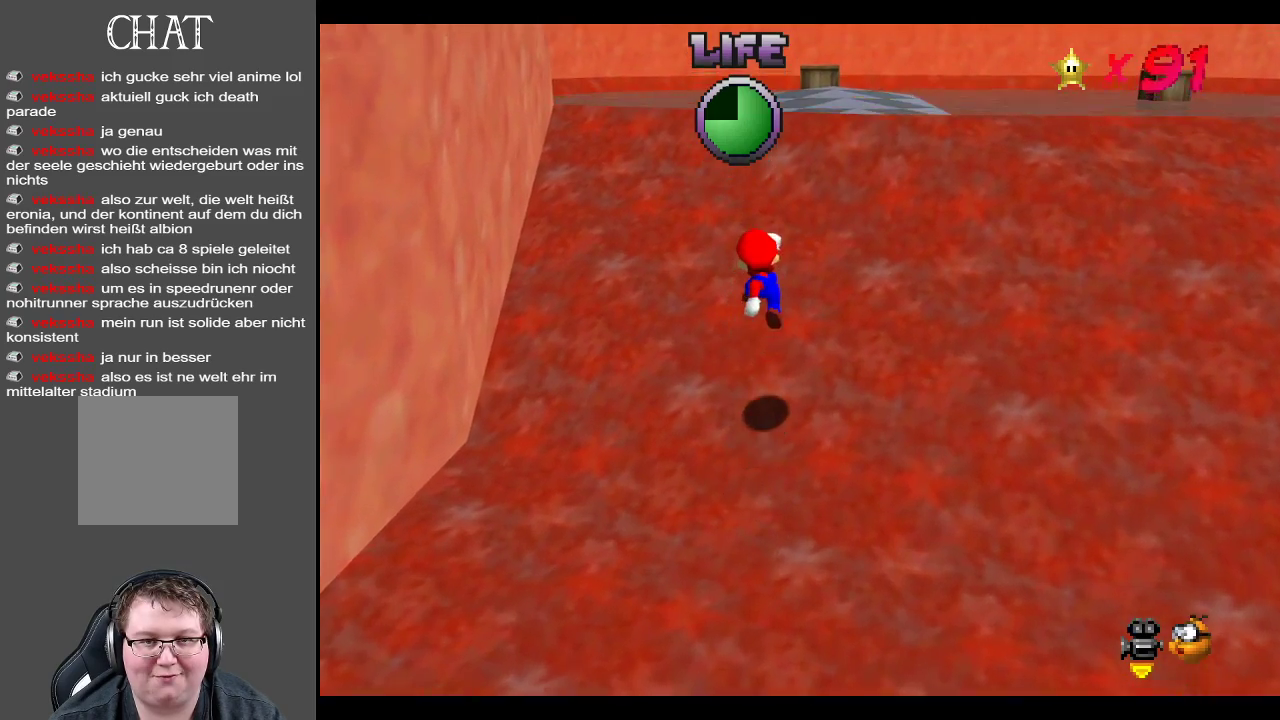
{"buttons": [], "left_stick": "up", "right_stick": "center", "events": [[233, "left_stick", "up"], [283, "A", "down"], [333, "A", "up"]]}
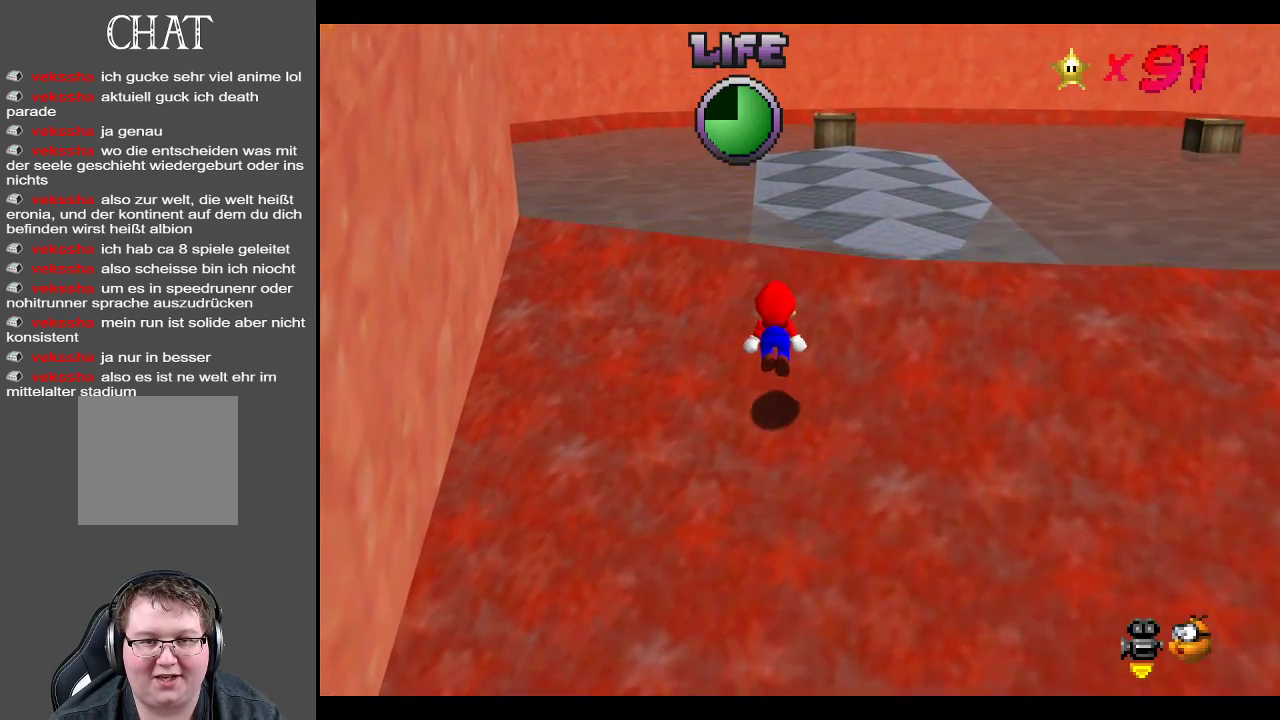
{"buttons": ["A"], "left_stick": "up-right", "right_stick": "center", "events": [[100, "left_stick", "up-right"], [167, "A", "down"]]}
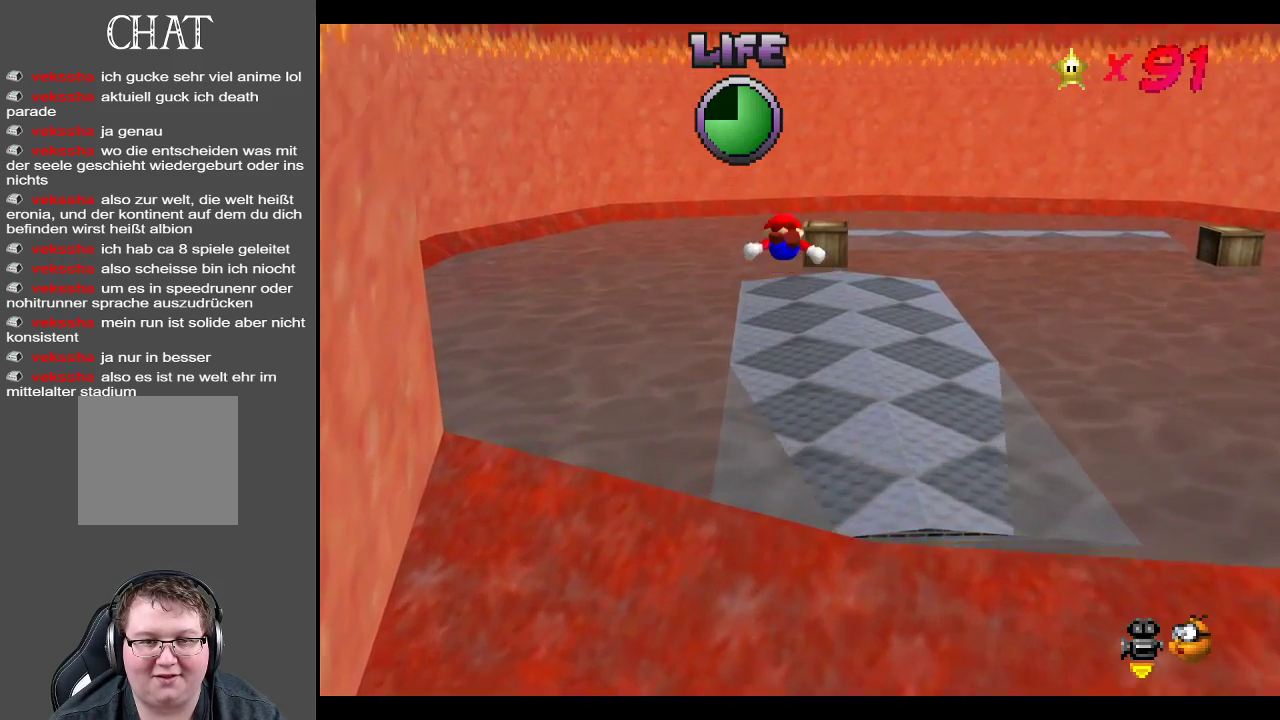
{"buttons": [], "left_stick": "up-right", "right_stick": "center", "events": [[183, "A", "up"]]}
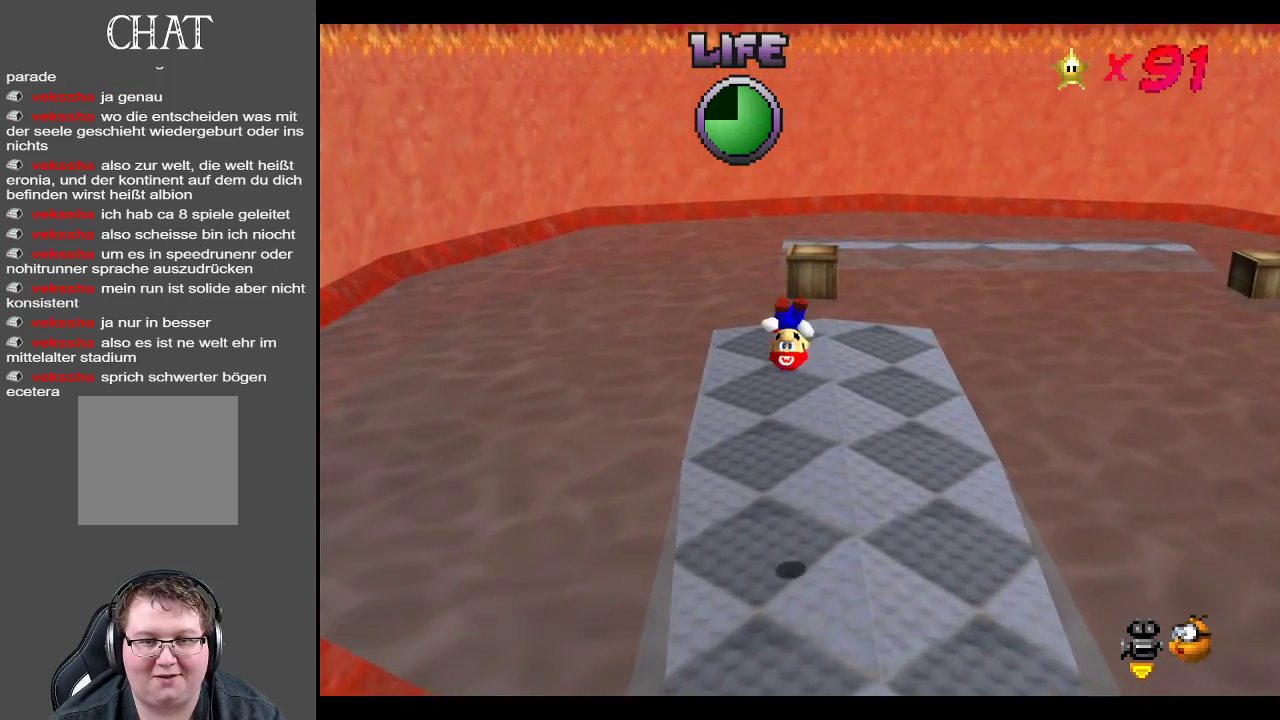
{"buttons": [], "left_stick": "up", "right_stick": "center", "events": [[83, "left_stick", "up"]]}
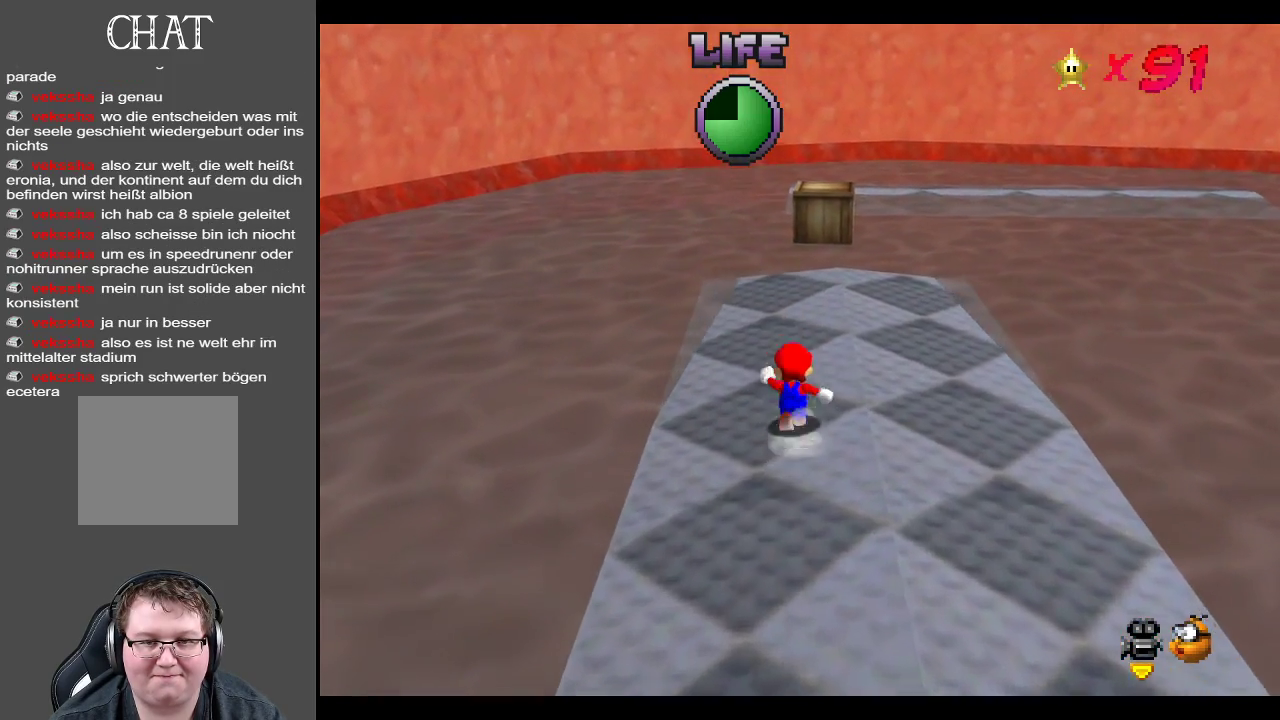
{"buttons": [], "left_stick": "up", "right_stick": "center", "events": []}
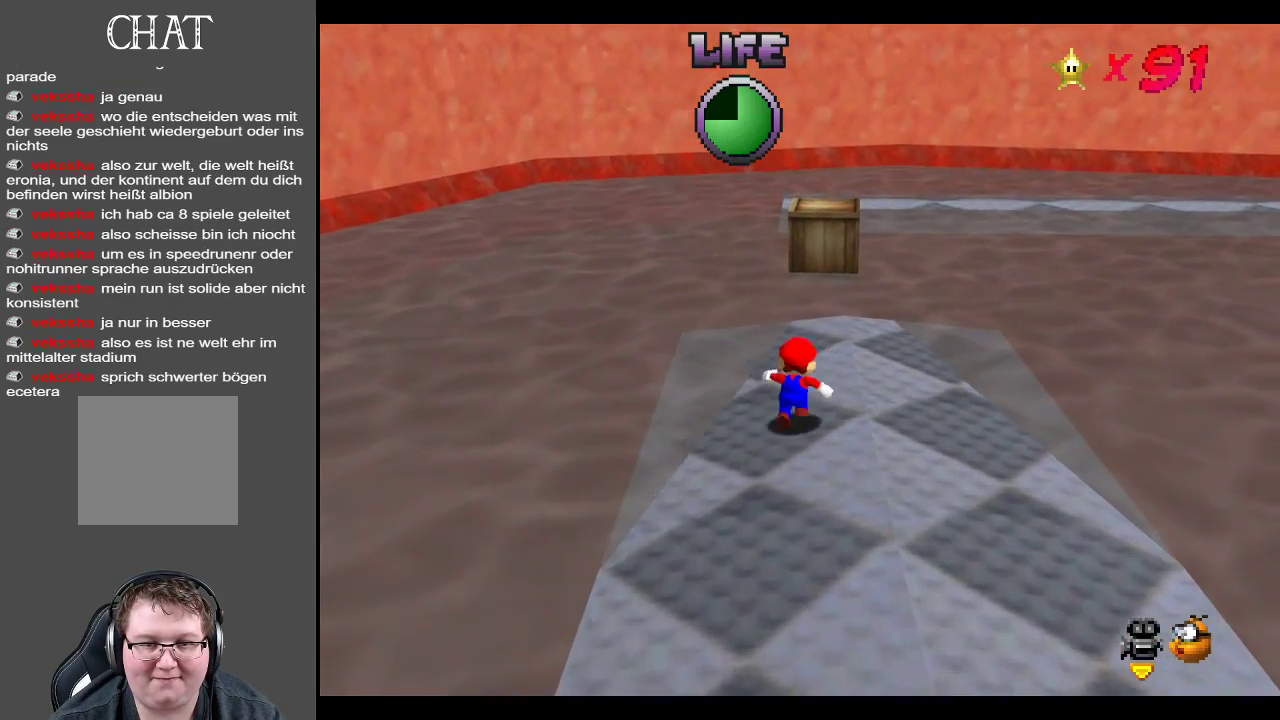
{"buttons": [], "left_stick": "up", "right_stick": "center", "events": []}
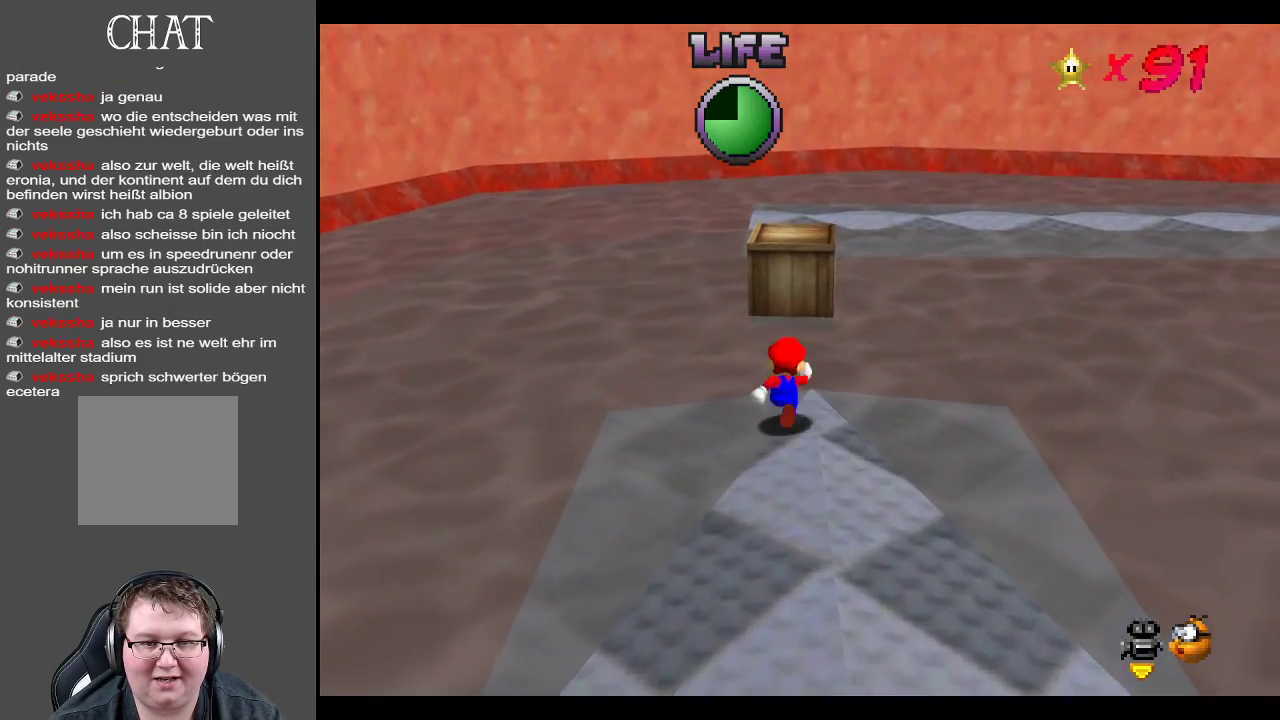
{"buttons": ["A"], "left_stick": "up-right", "right_stick": "center", "events": [[33, "A", "down"], [350, "left_stick", "up-right"]]}
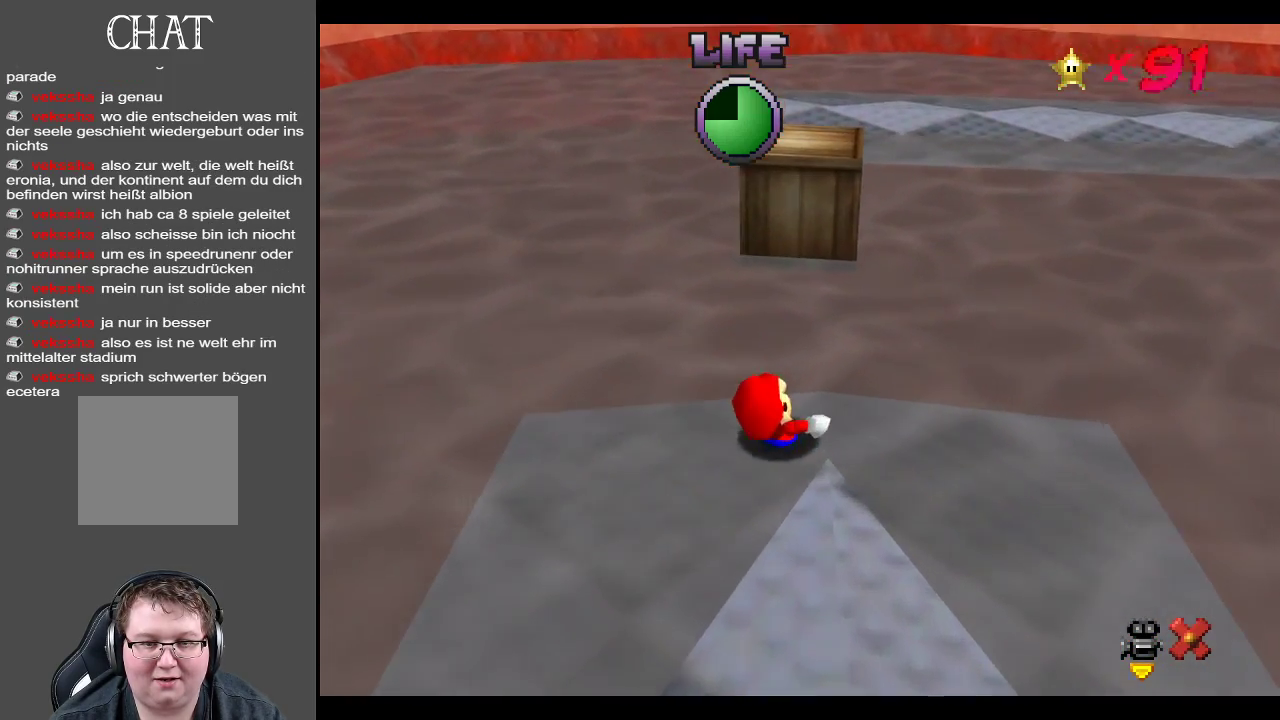
{"buttons": [], "left_stick": "center", "right_stick": "center", "events": [[33, "A", "up"], [83, "left_stick", "center"]]}
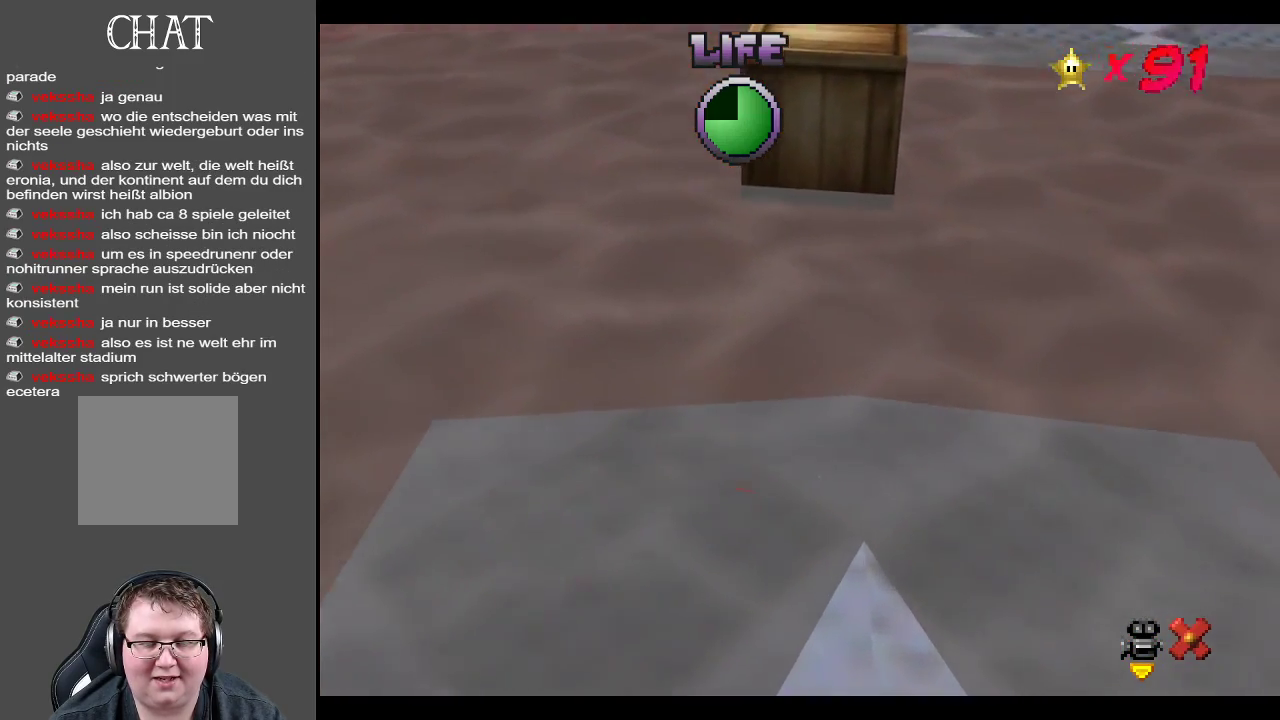
{"buttons": ["A"], "left_stick": "center", "right_stick": "center", "events": [[233, "A", "down"], [283, "A", "up"], [483, "A", "down"]]}
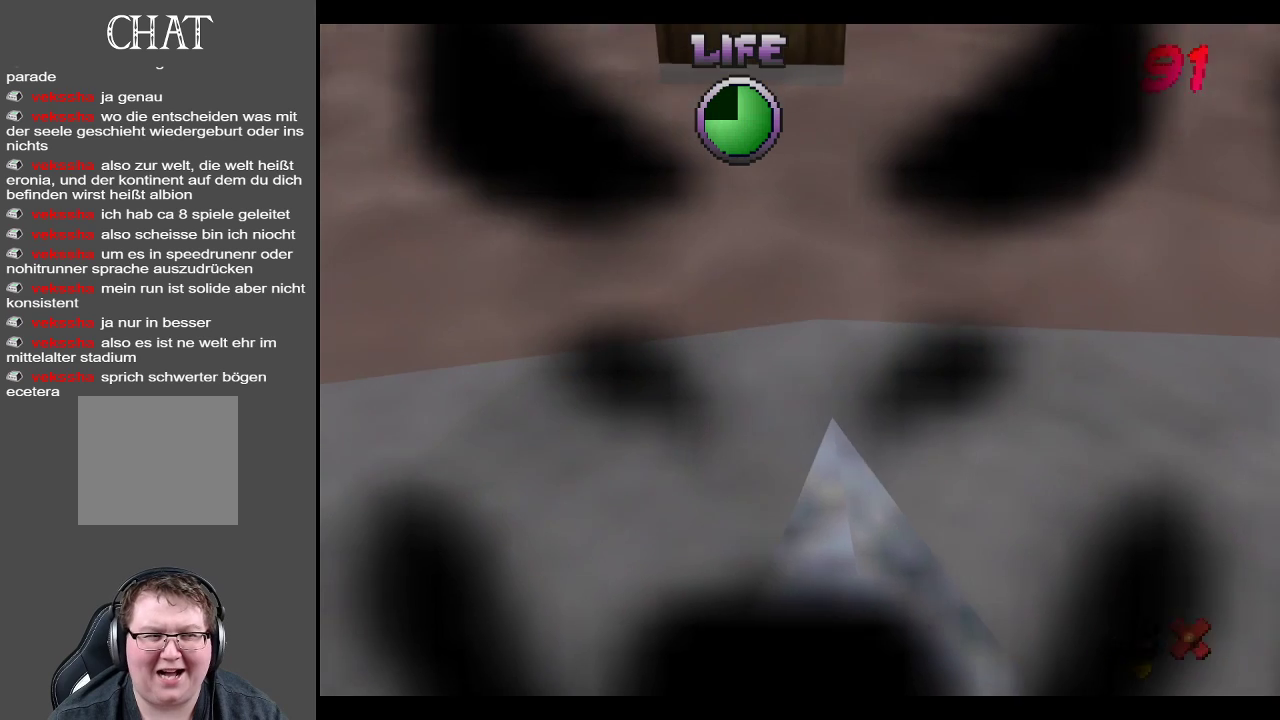
{"buttons": [], "left_stick": "center", "right_stick": "center", "events": [[33, "A", "up"], [150, "A", "down"], [200, "A", "up"], [267, "A", "down"], [333, "A", "up"], [417, "A", "down"], [450, "A", "up"]]}